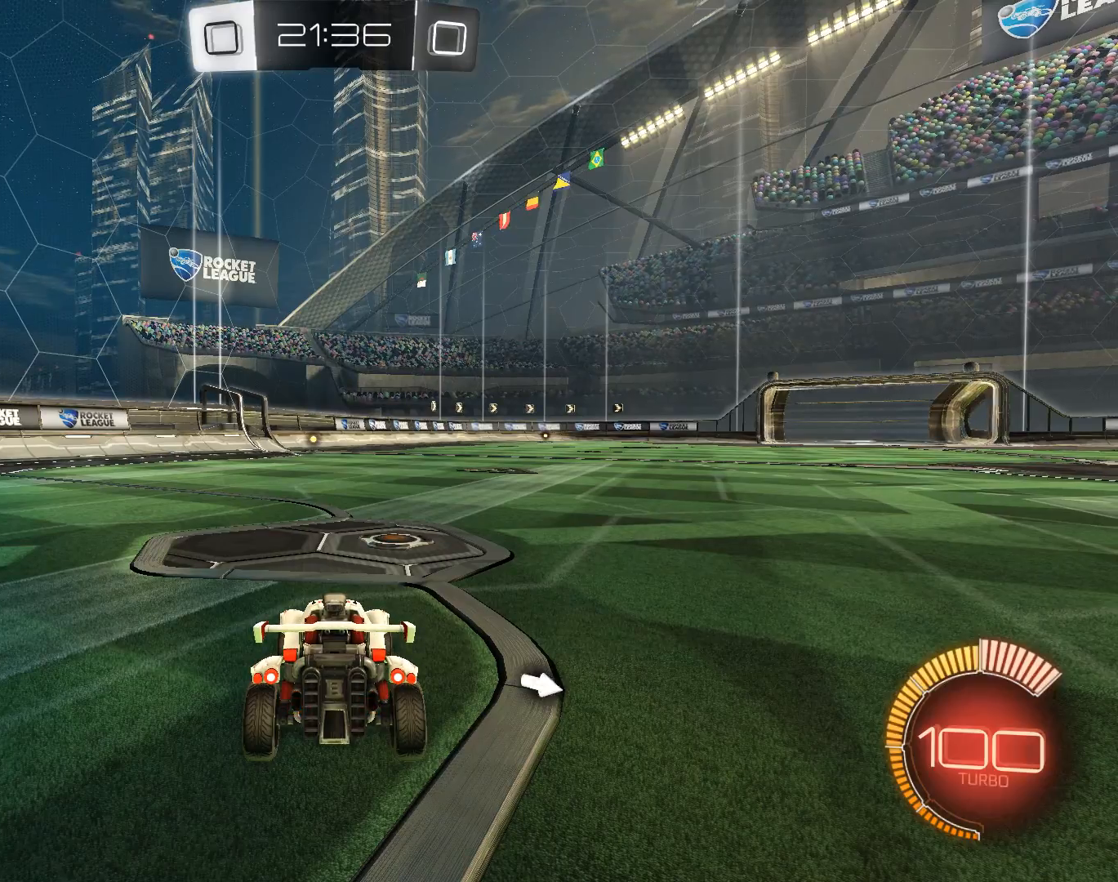
Gameplay with keyboard and mouse; each line is a JSON object with the keys and mouse buttons held at the frame after it. "events" lists presses ("down") and releases ("up") of "a", "alt", "b", "c", "ctrl", "d", "e", "f", "g", "h", "q", "r", "s", "shift", "space", "t", "v", "w", "x", "y", "z", "mouse_left", "mouse_wheel" and "mouse_right" between this image and that frame as [ms after this image, input, new state], when the widget could be followed in between. "mouse_left", "mouse_wheel", "mouse_right" = the "left", "wheel", "right" buttons of the "mouse" list. No other keys are recorded. "wheel" means that the mouse wheel is clicked or scrolled. Mouse movement is not recorded.
{"keys": ["d", "z"], "mouse": [], "events": [[284, "z", "down"], [417, "d", "down"]]}
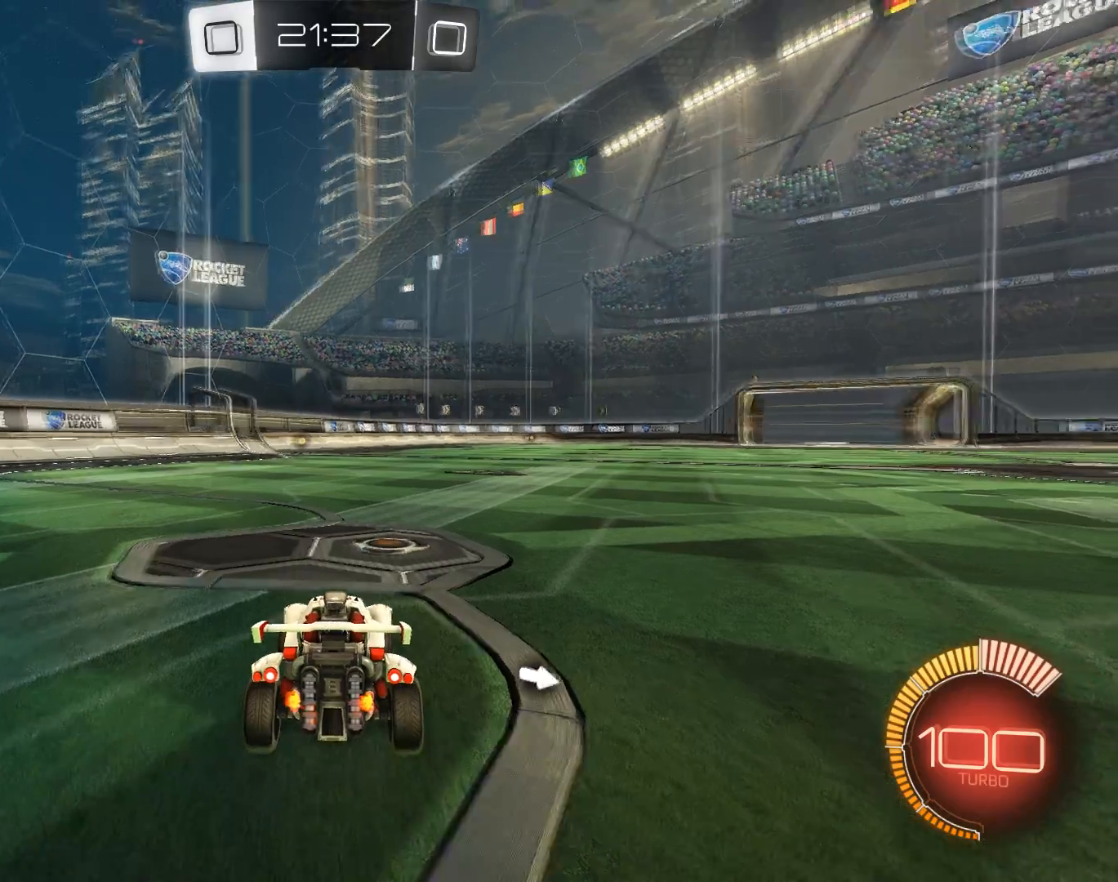
{"keys": ["z"], "mouse": [], "events": [[33, "d", "up"], [434, "d", "down"], [500, "d", "up"]]}
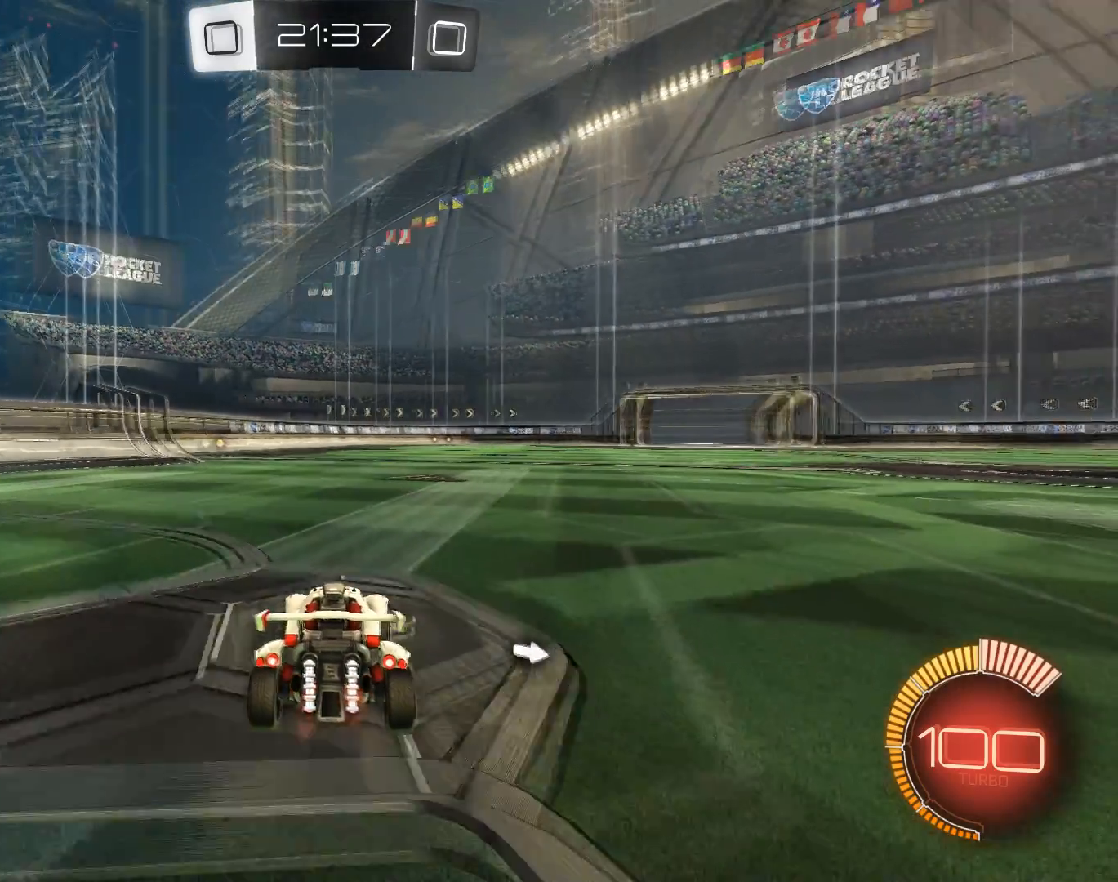
{"keys": ["z"], "mouse": [], "events": [[217, "d", "down"], [301, "d", "up"]]}
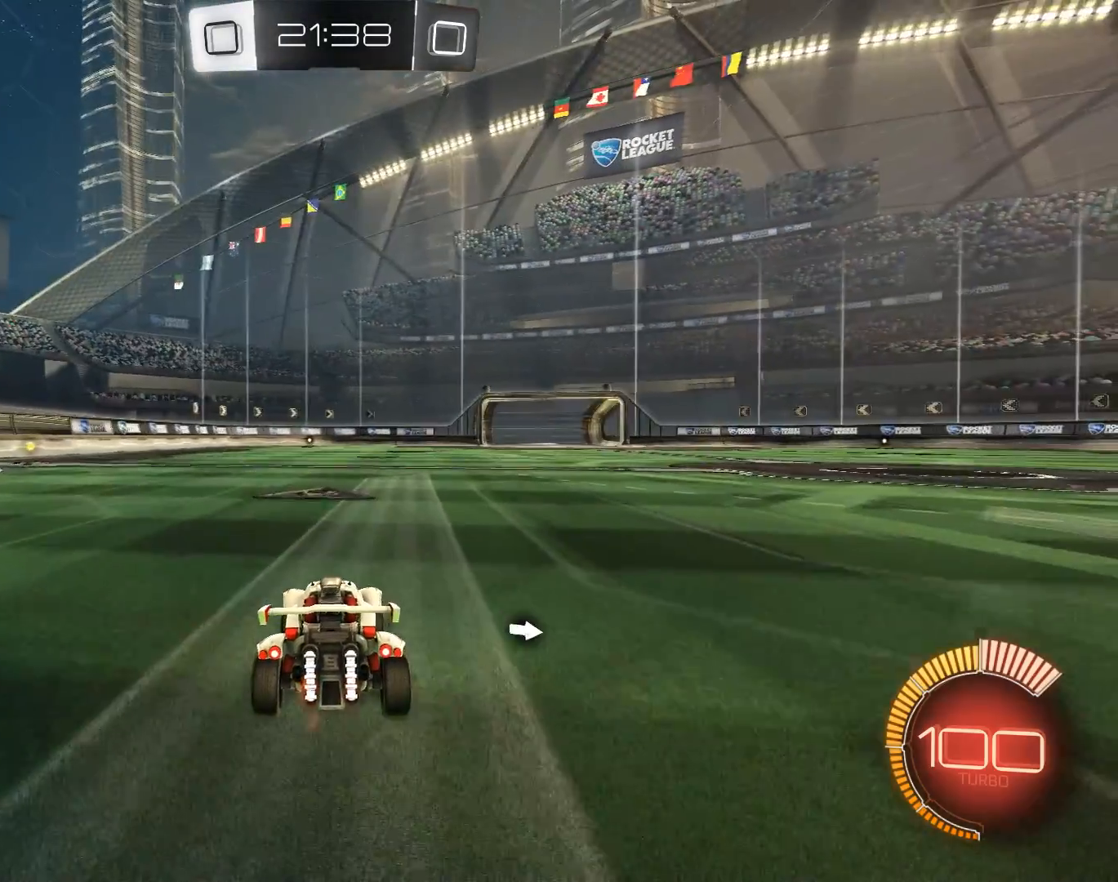
{"keys": ["z"], "mouse": [], "events": [[317, "d", "down"], [467, "d", "up"]]}
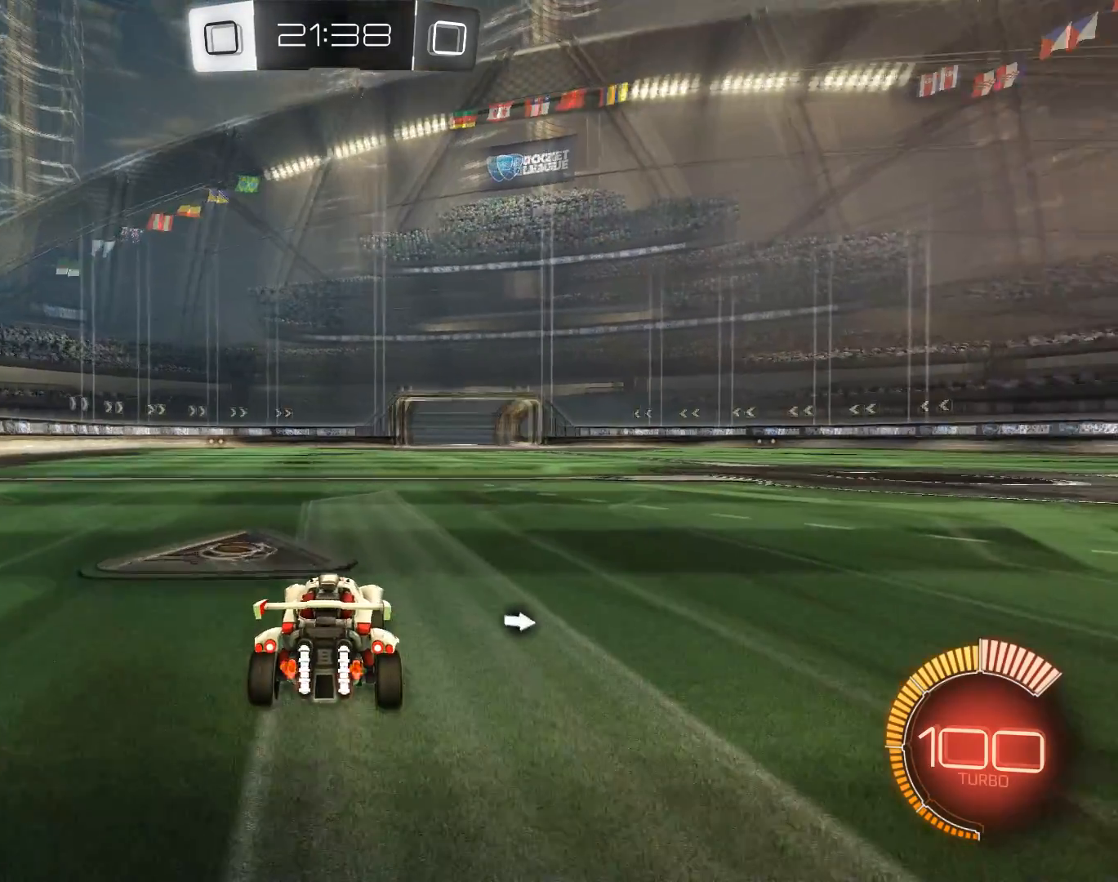
{"keys": ["z"], "mouse": [], "events": [[150, "q", "down"], [301, "q", "up"]]}
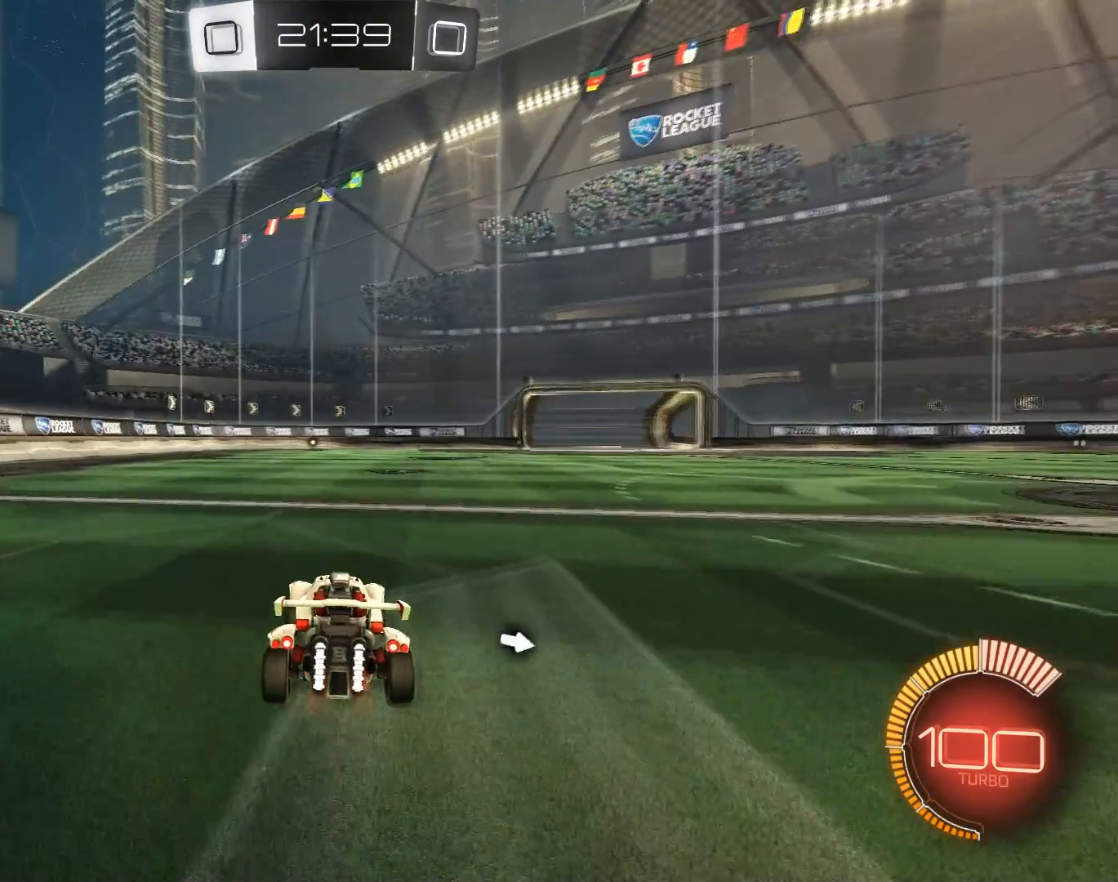
{"keys": ["d", "z"], "mouse": [], "events": [[217, "q", "down"], [300, "q", "up"], [450, "d", "down"]]}
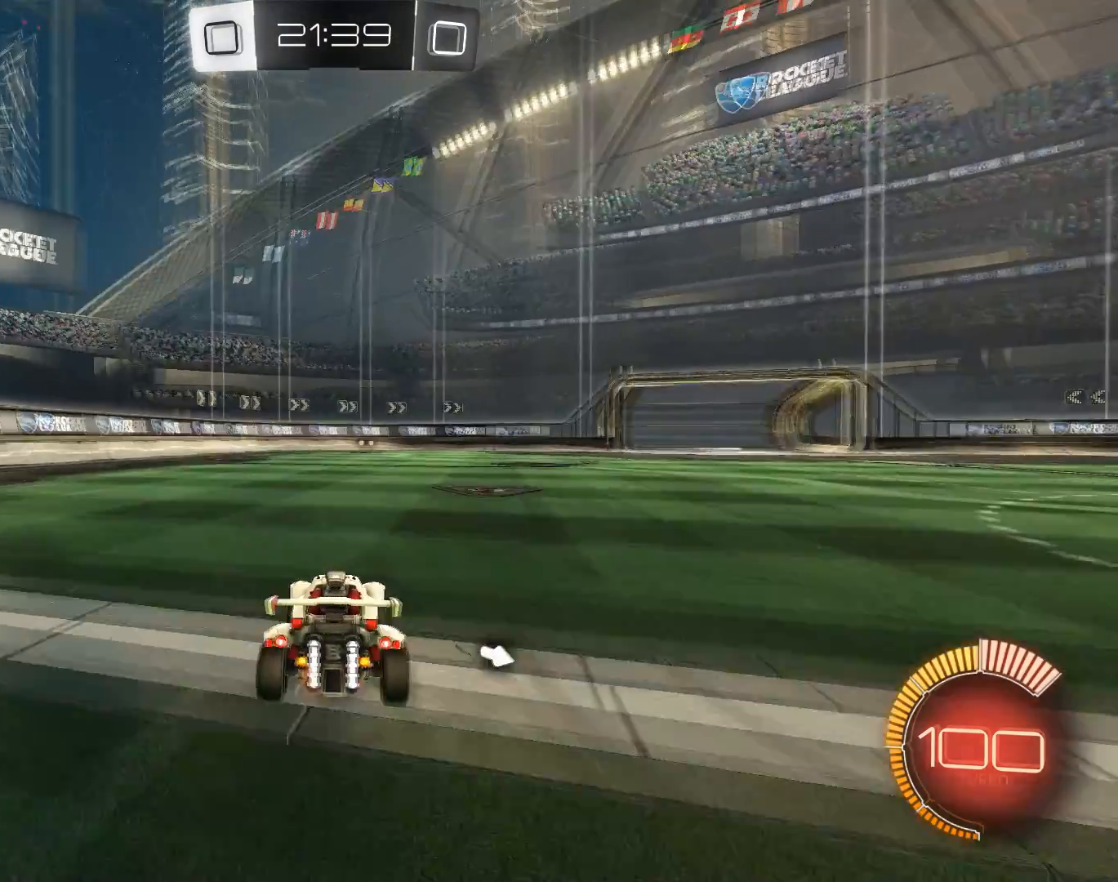
{"keys": ["z"], "mouse": [], "events": [[84, "d", "up"]]}
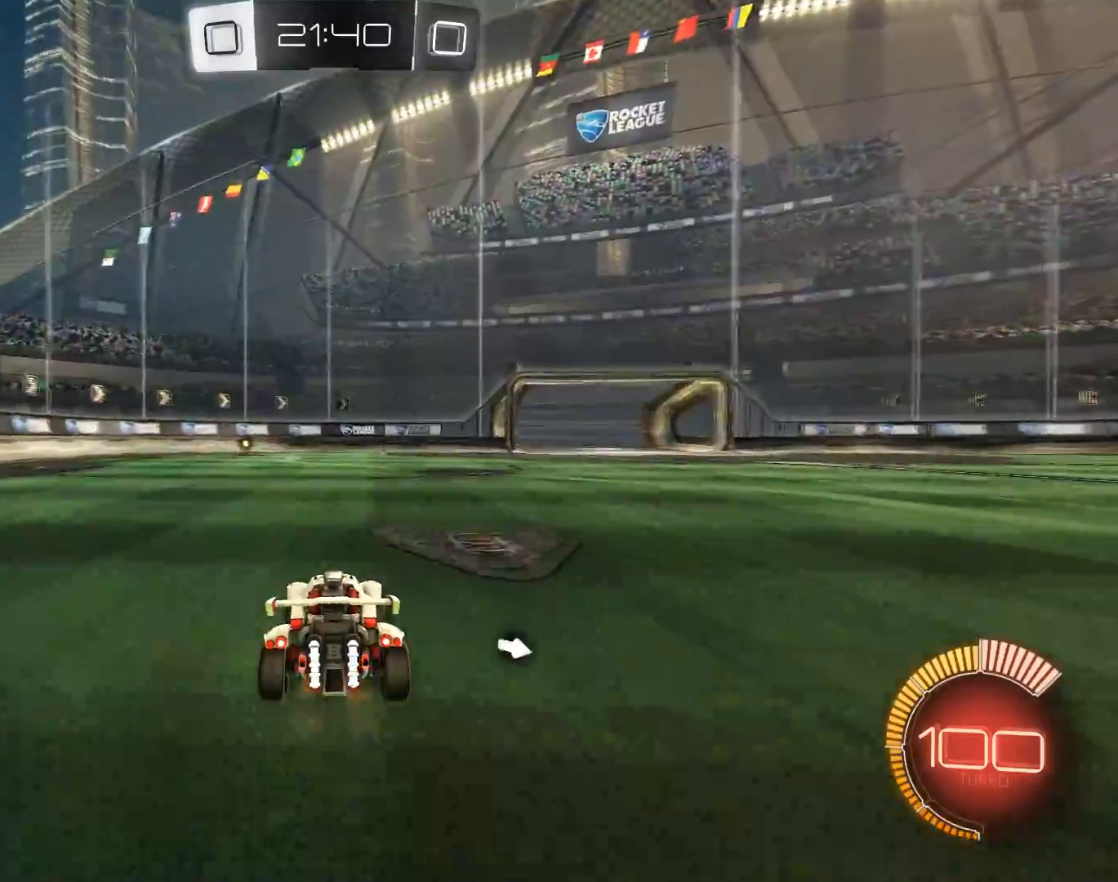
{"keys": ["d", "z"], "mouse": [], "events": [[50, "d", "down"]]}
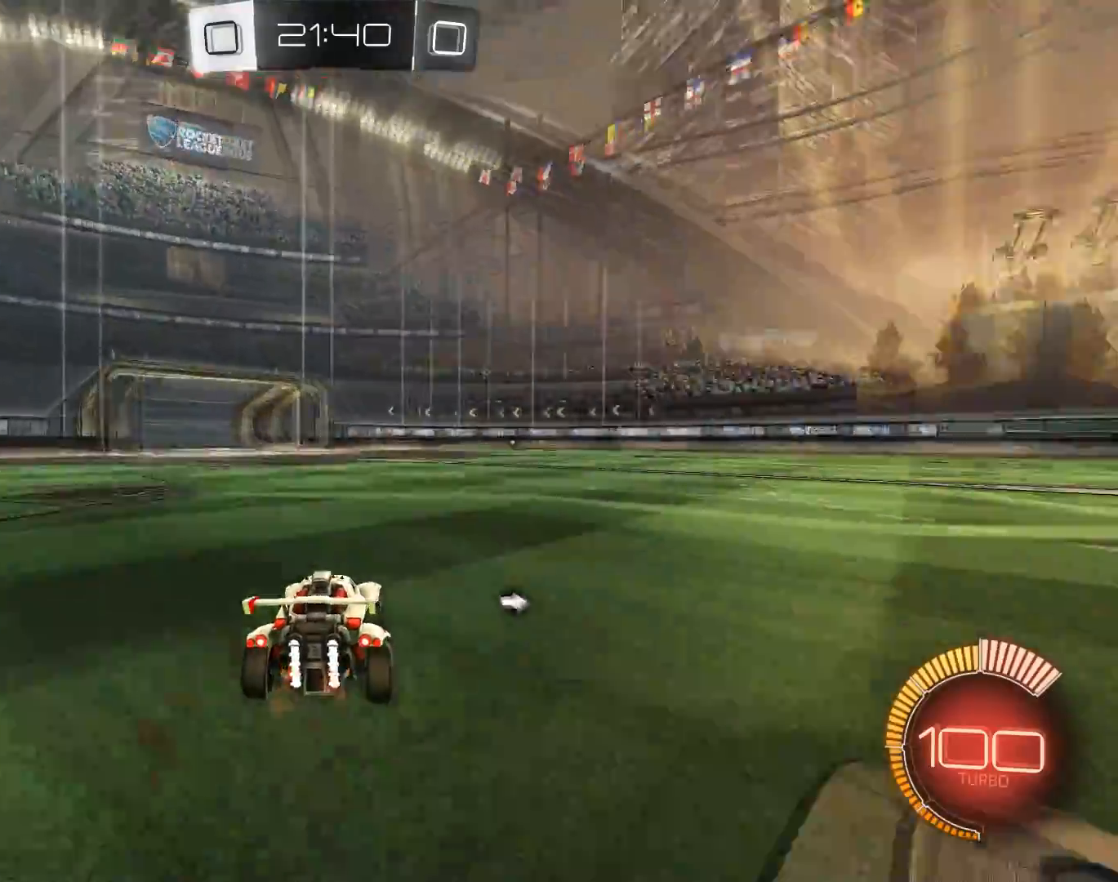
{"keys": ["d"], "mouse": [], "events": [[117, "z", "up"]]}
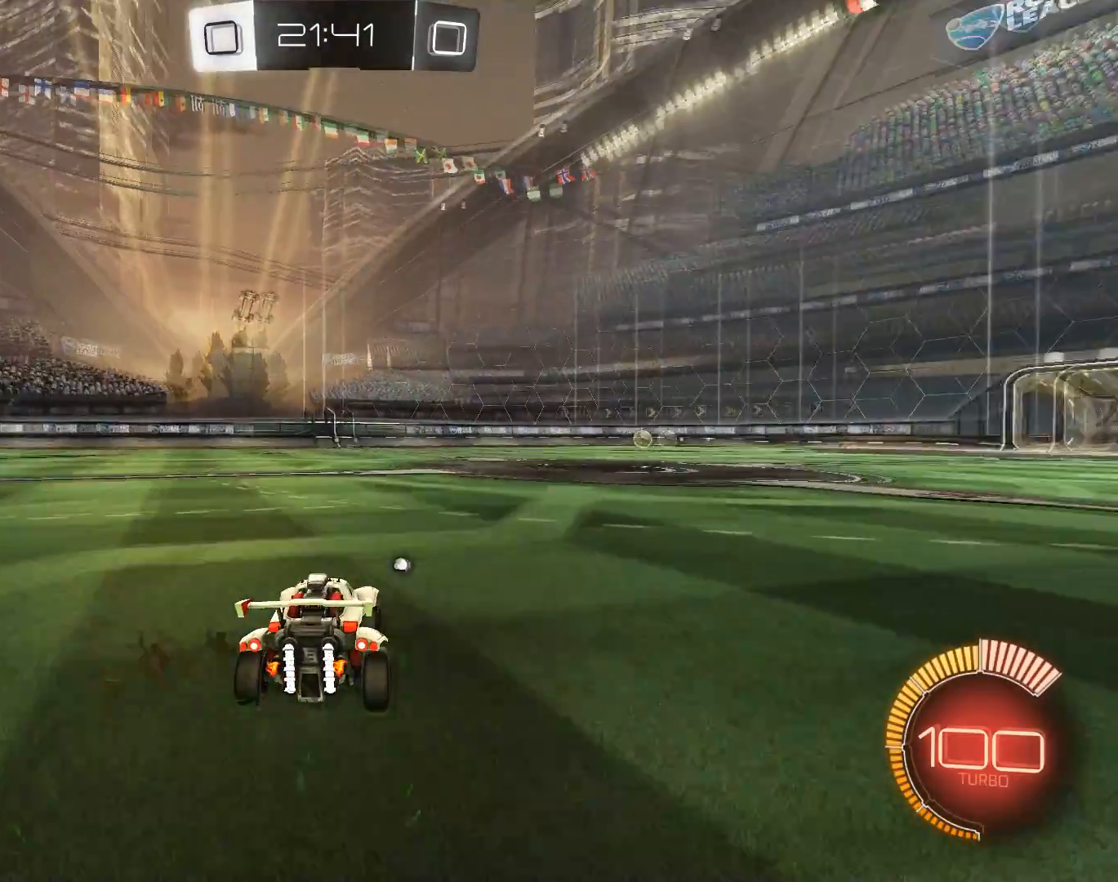
{"keys": ["d", "z"], "mouse": [], "events": [[317, "z", "down"]]}
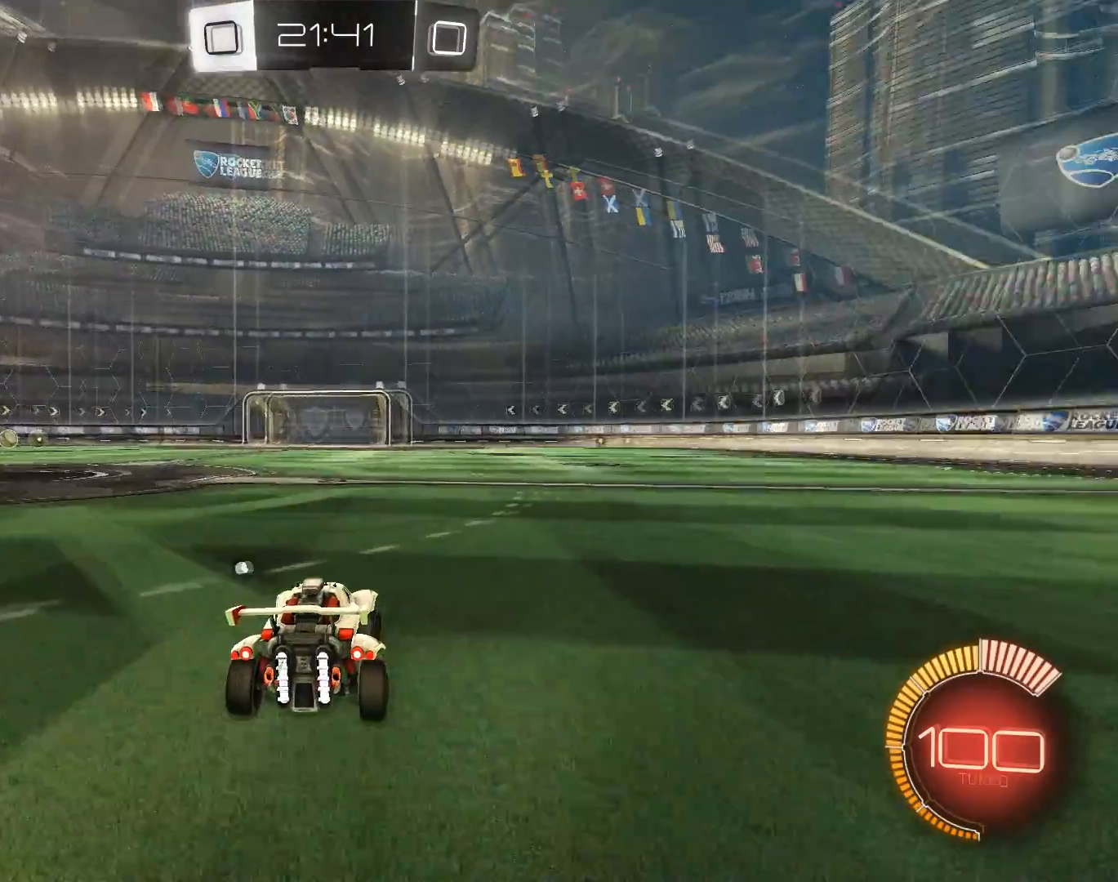
{"keys": ["z"], "mouse": [], "events": [[100, "d", "up"], [284, "q", "down"], [334, "q", "up"]]}
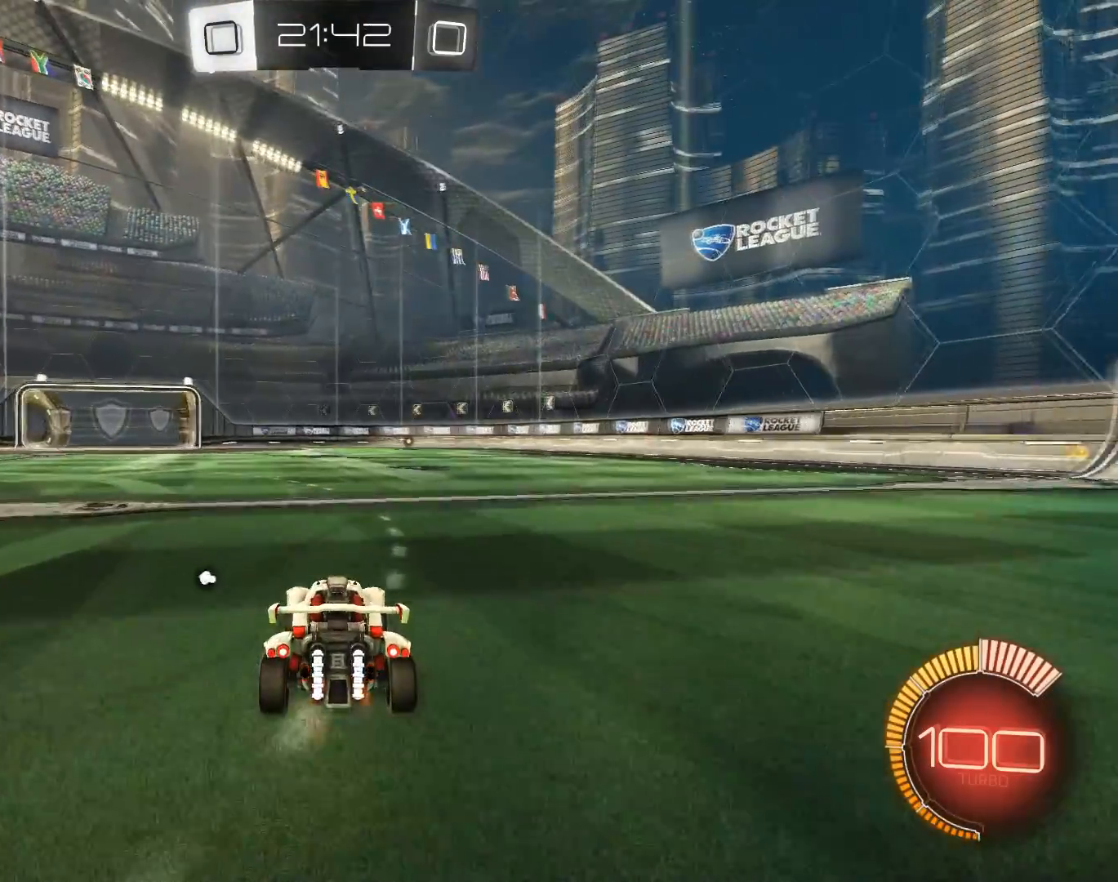
{"keys": [], "mouse": [], "events": [[284, "z", "up"]]}
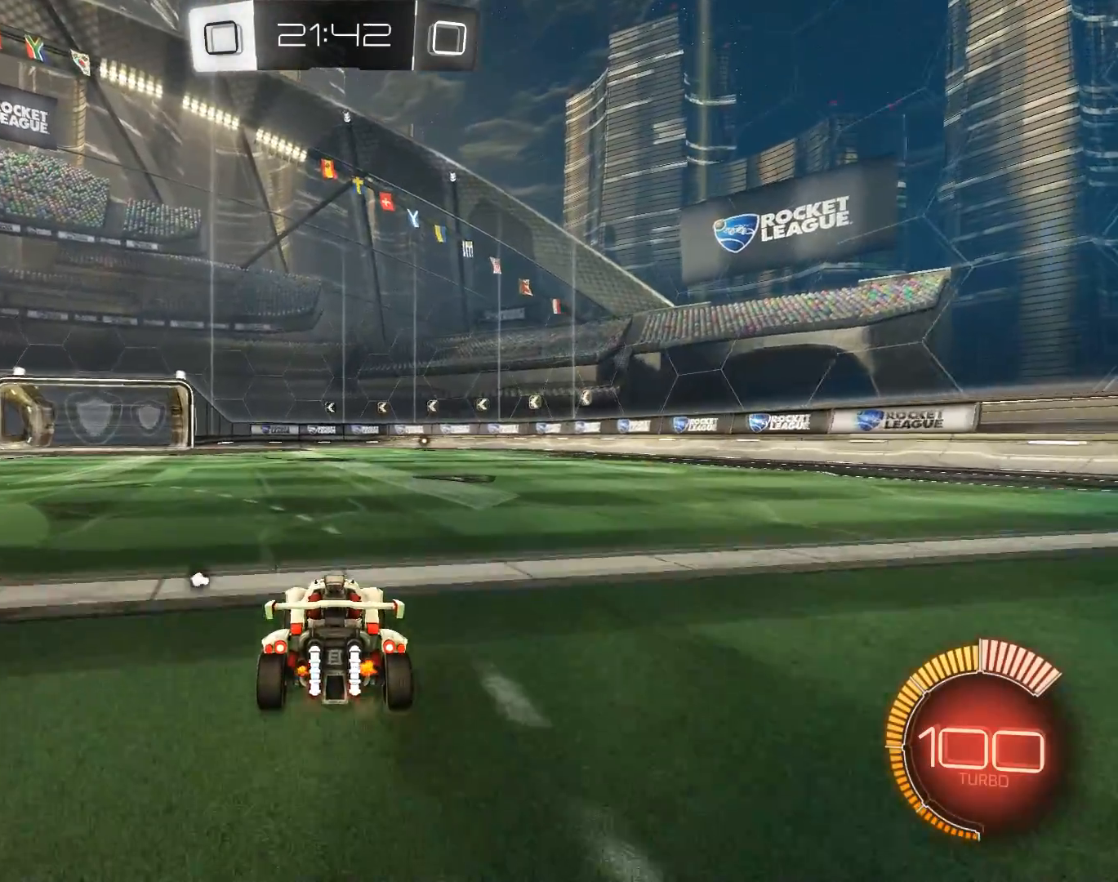
{"keys": [], "mouse": [], "events": [[16, "q", "down"], [283, "q", "up"]]}
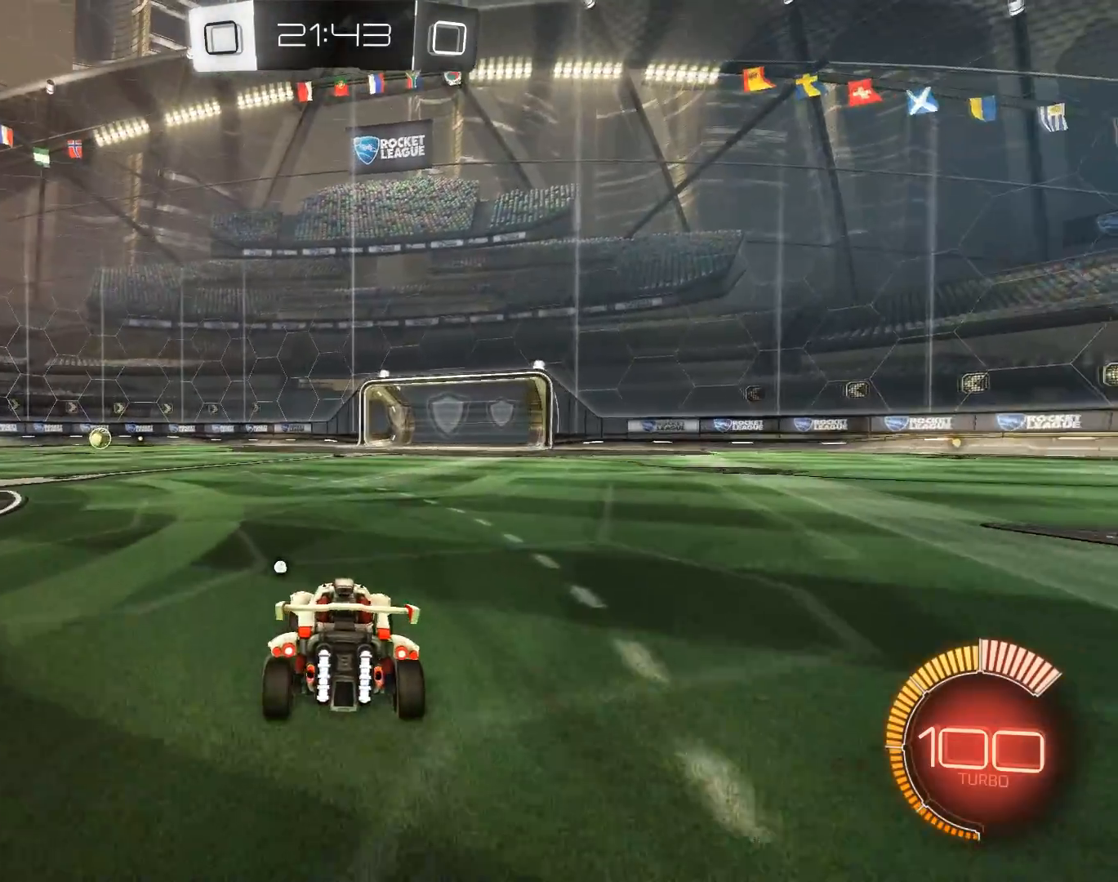
{"keys": ["shift"], "mouse": [], "events": [[501, "shift", "down"]]}
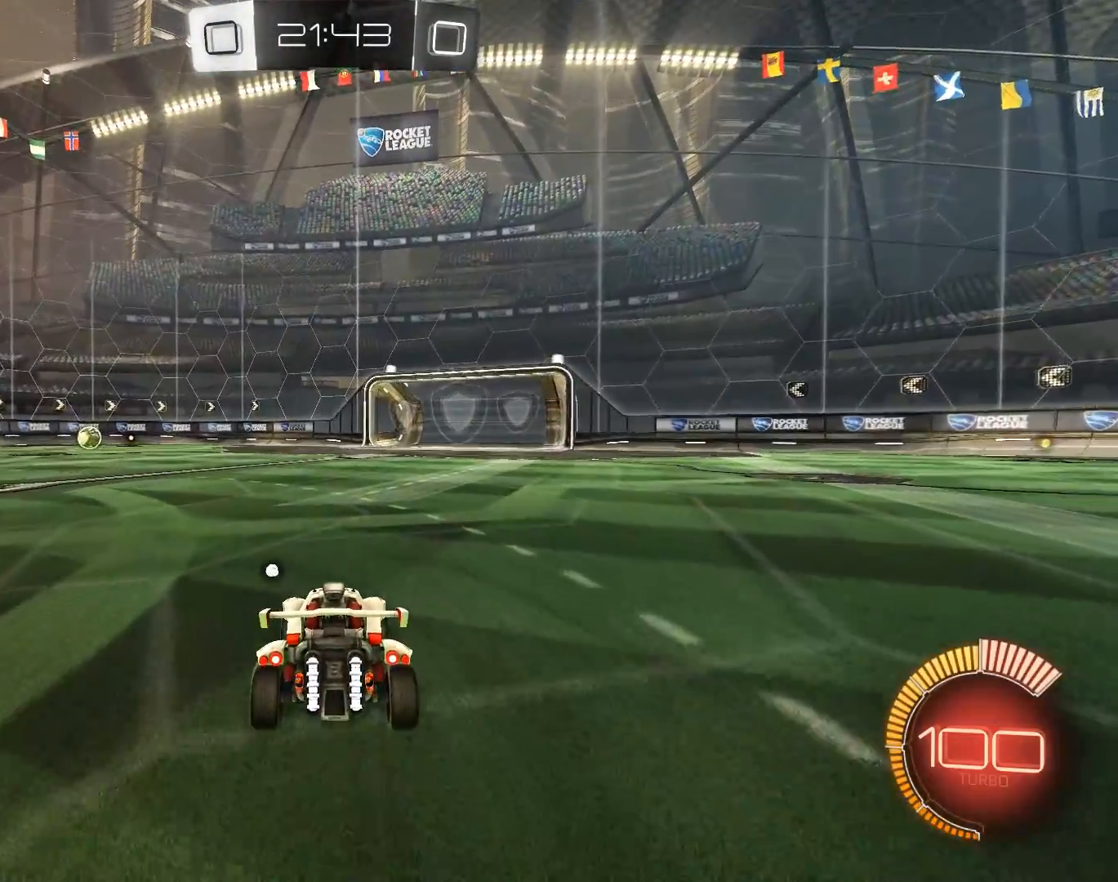
{"keys": [], "mouse": [], "events": [[367, "shift", "up"]]}
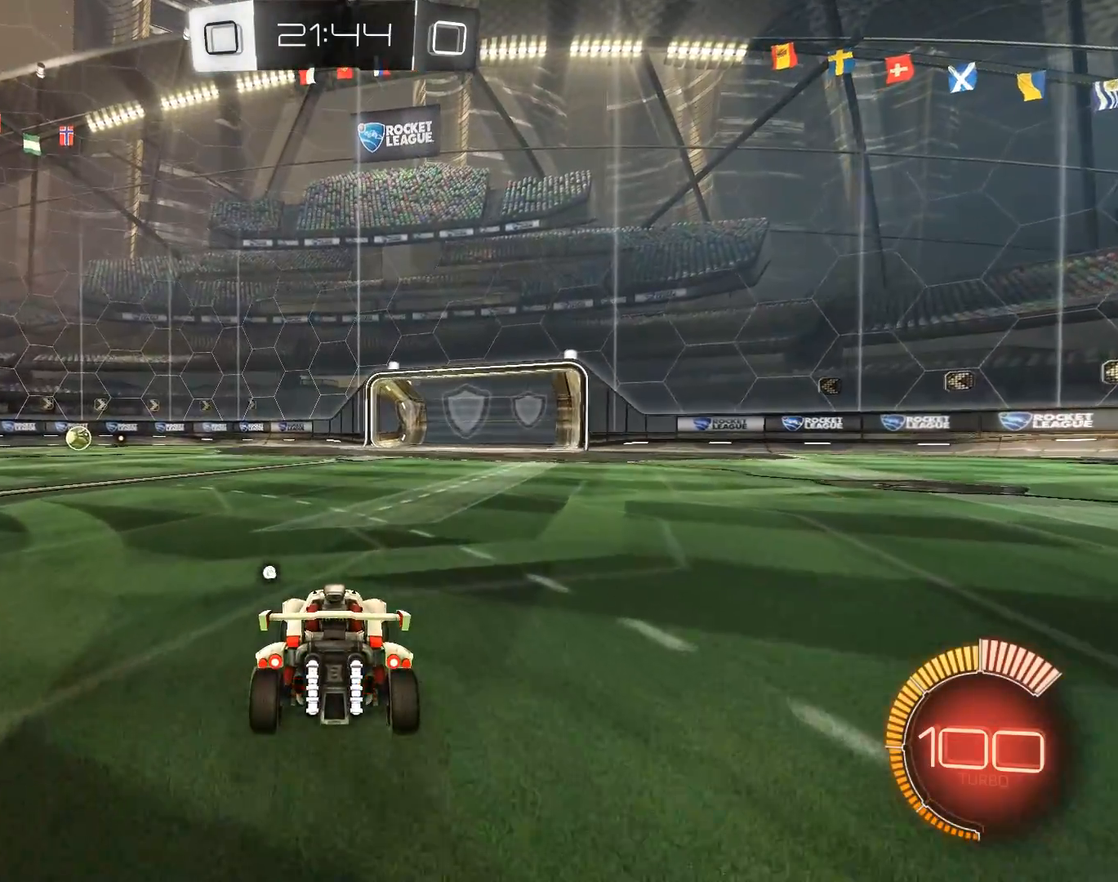
{"keys": [], "mouse": [], "events": [[100, "shift", "down"], [484, "shift", "up"]]}
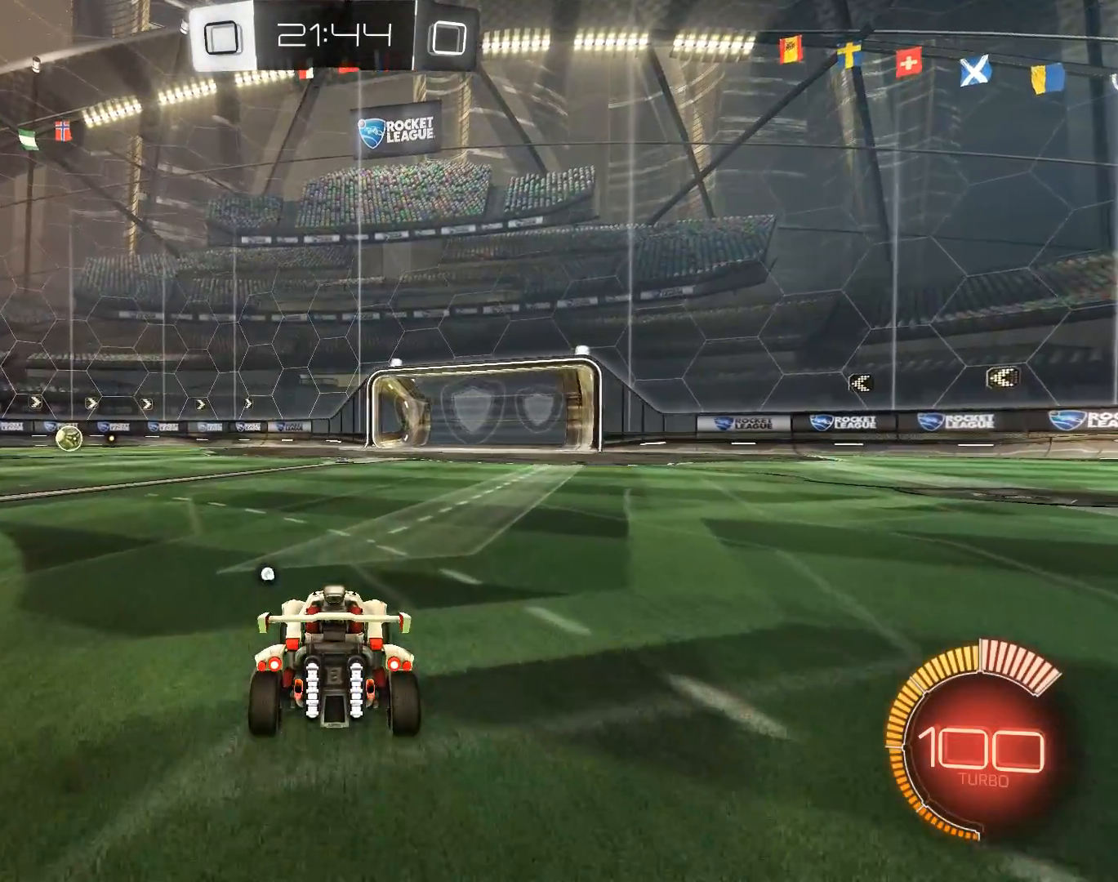
{"keys": ["shift"], "mouse": [], "events": [[300, "shift", "down"]]}
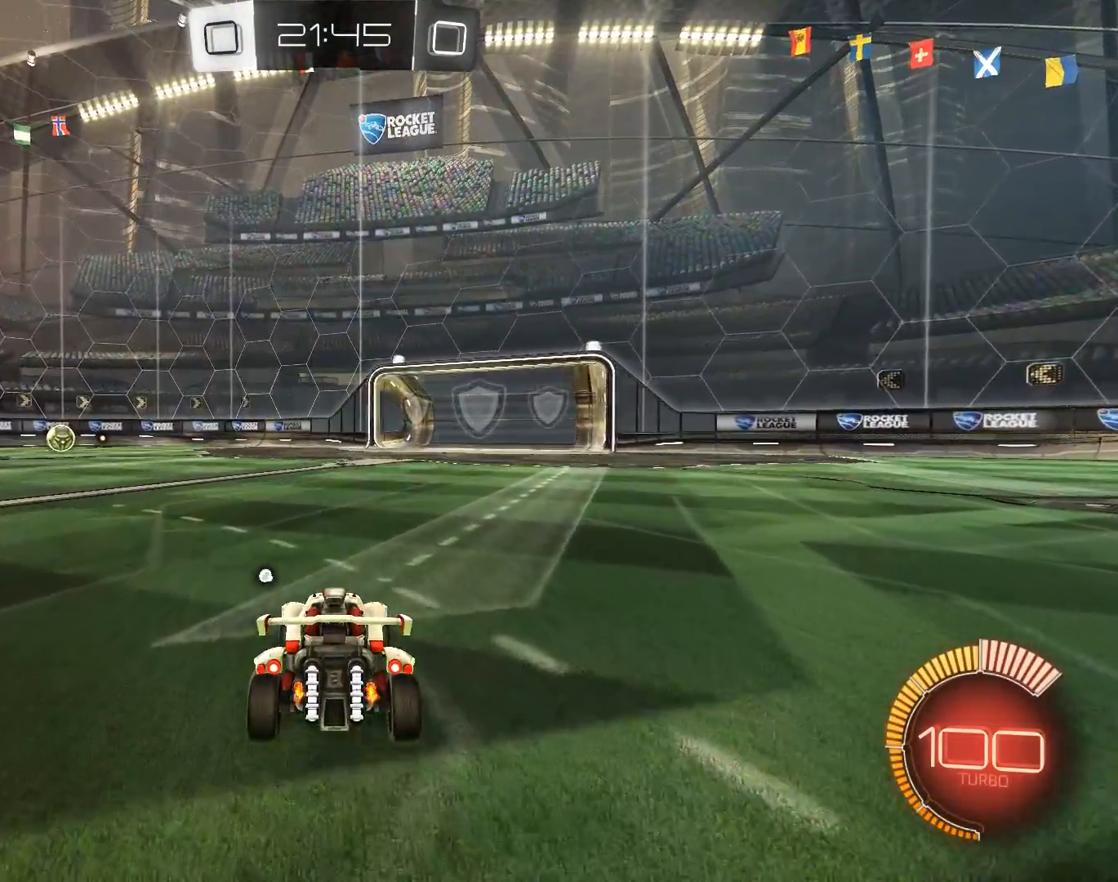
{"keys": ["shift"], "mouse": [], "events": [[84, "shift", "up"], [367, "shift", "down"]]}
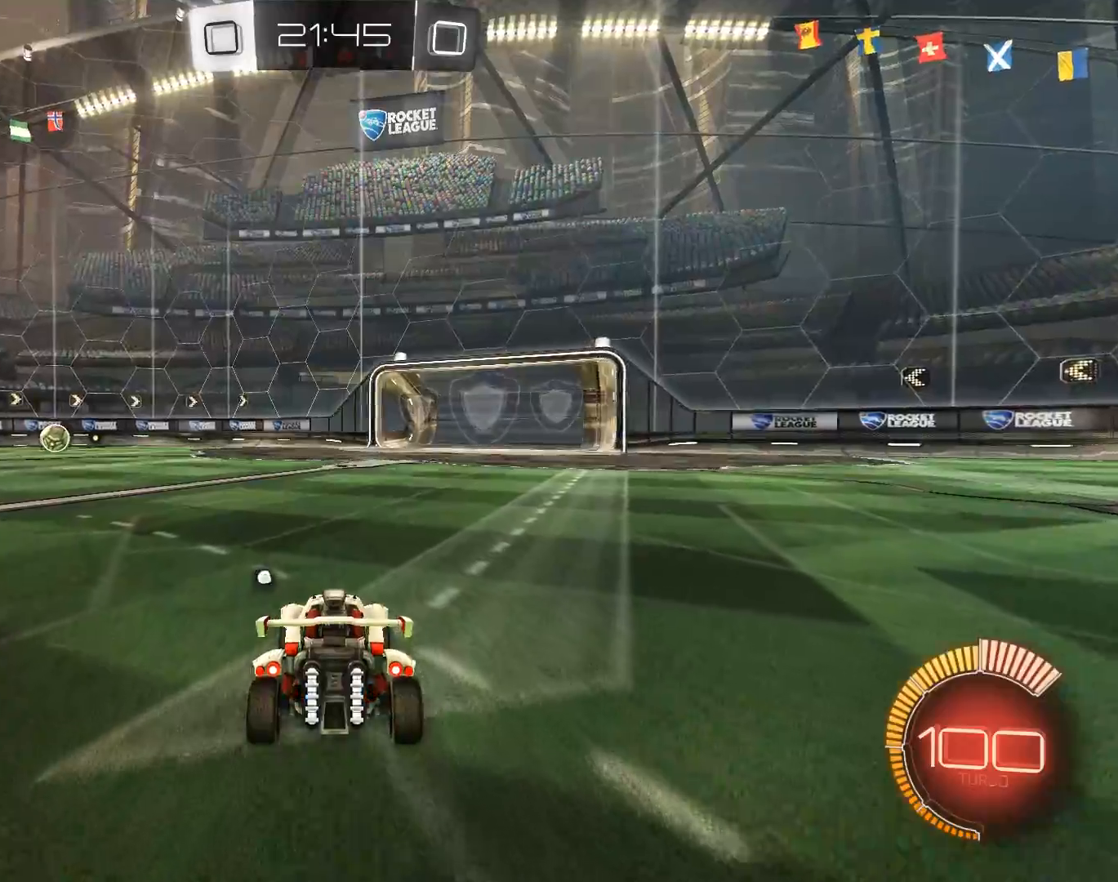
{"keys": ["q", "z"], "mouse": [], "events": [[100, "shift", "up"], [433, "q", "down"], [433, "z", "down"]]}
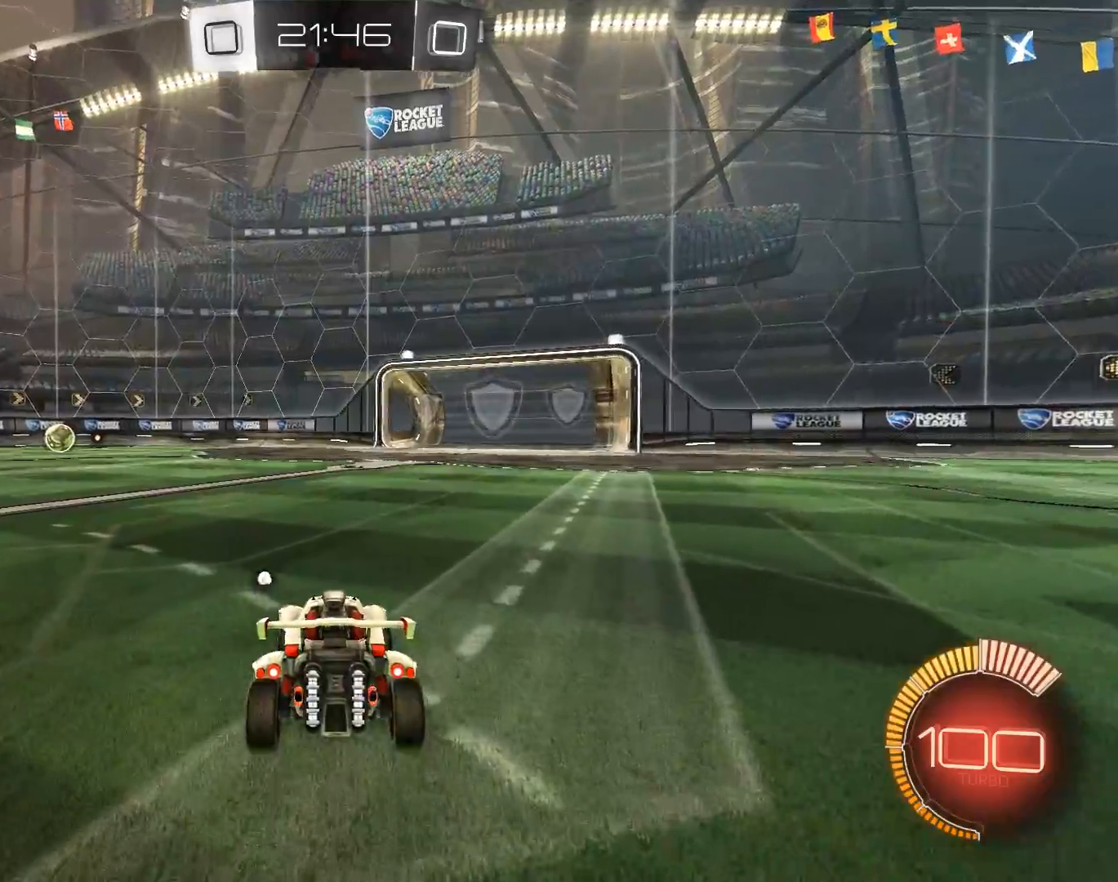
{"keys": ["z"], "mouse": [], "events": [[267, "q", "up"]]}
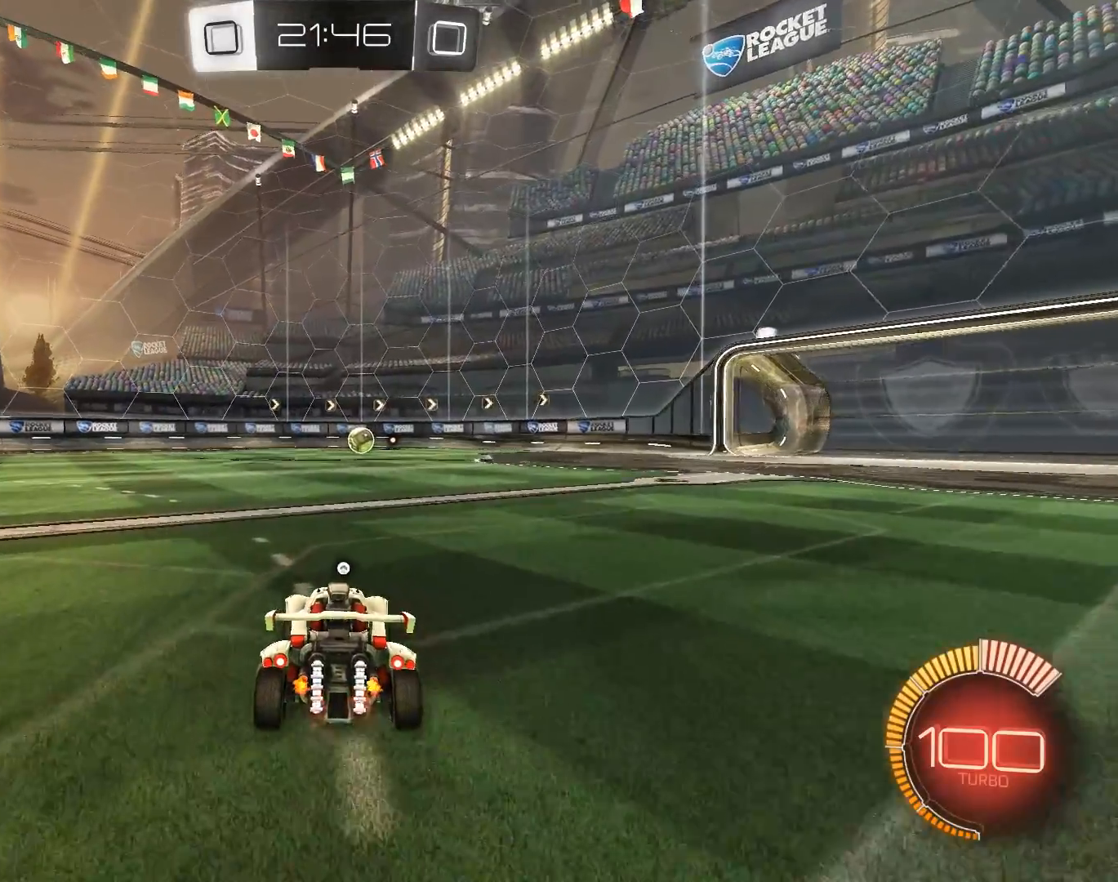
{"keys": ["q", "z"], "mouse": [], "events": [[50, "q", "down"]]}
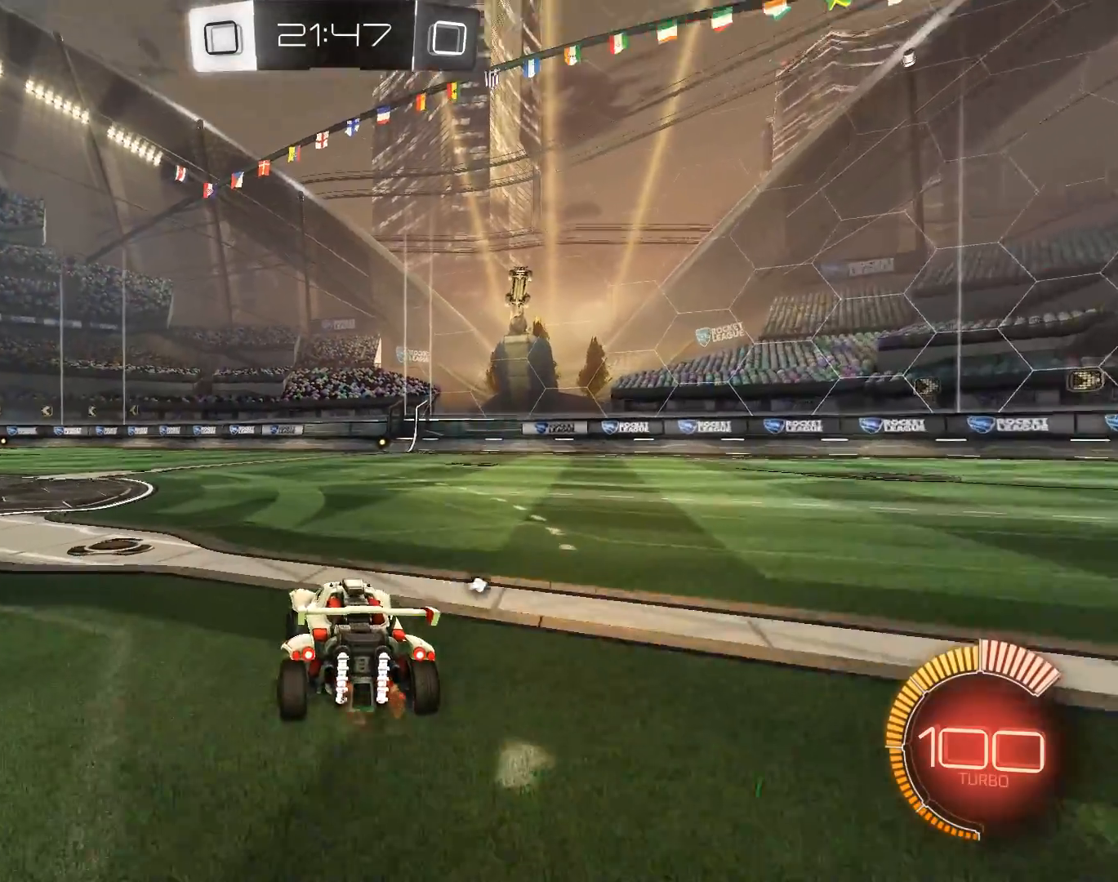
{"keys": [], "mouse": [], "events": [[250, "q", "up"], [334, "z", "up"]]}
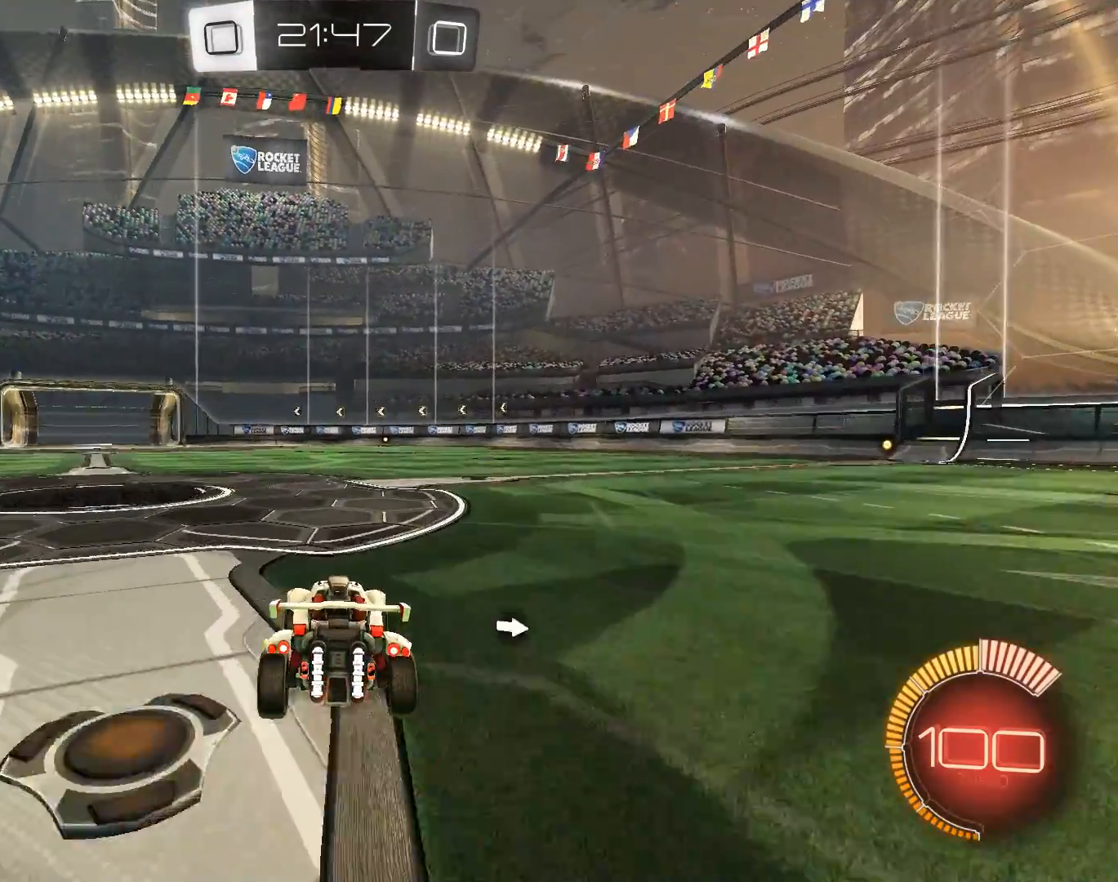
{"keys": [], "mouse": [], "events": [[350, "mouse_right", "down"], [500, "mouse_right", "up"]]}
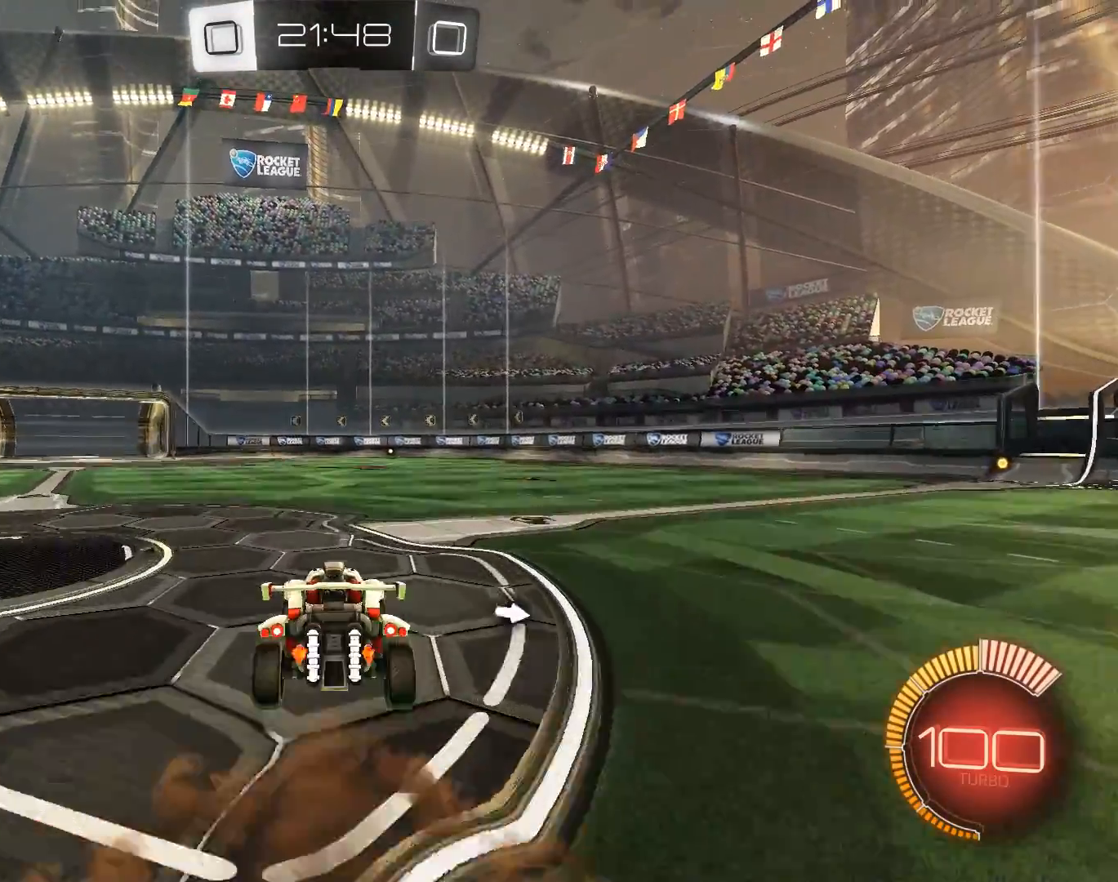
{"keys": ["shift"], "mouse": [], "events": [[84, "shift", "down"], [134, "q", "down"], [234, "q", "up"]]}
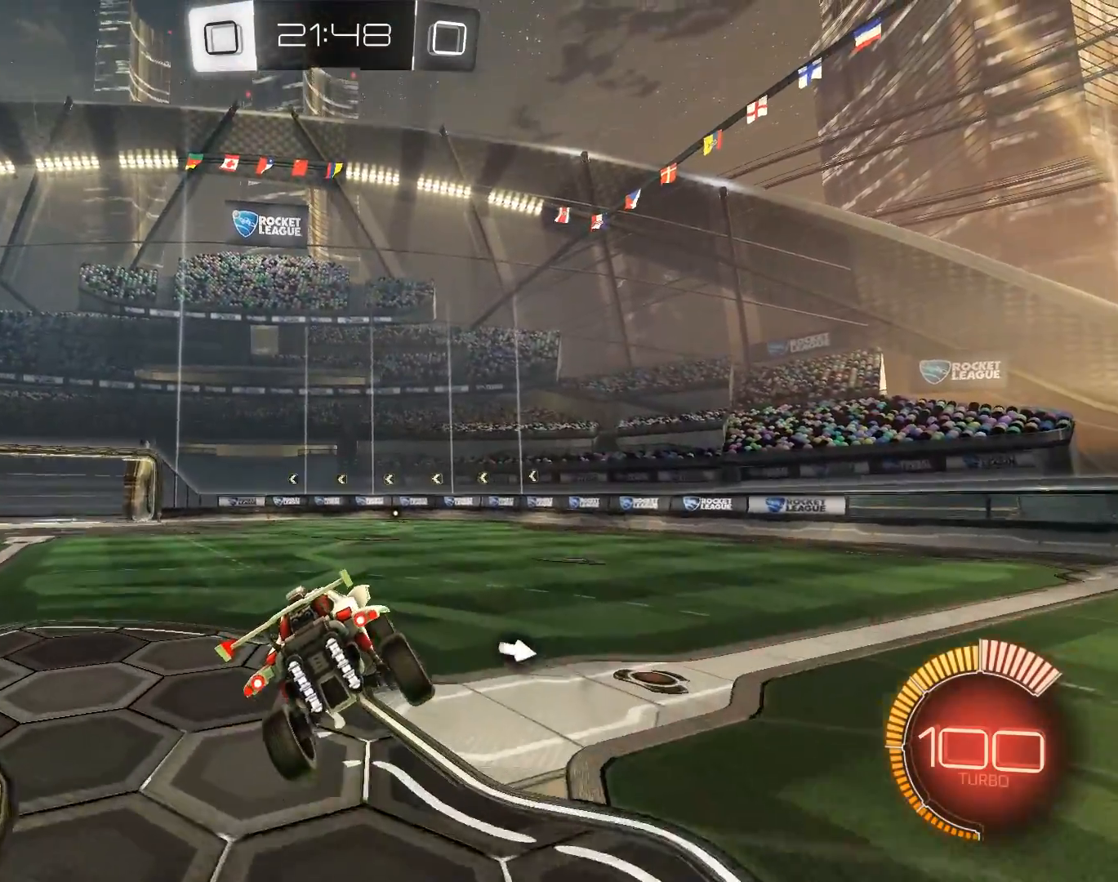
{"keys": ["shift"], "mouse": [], "events": []}
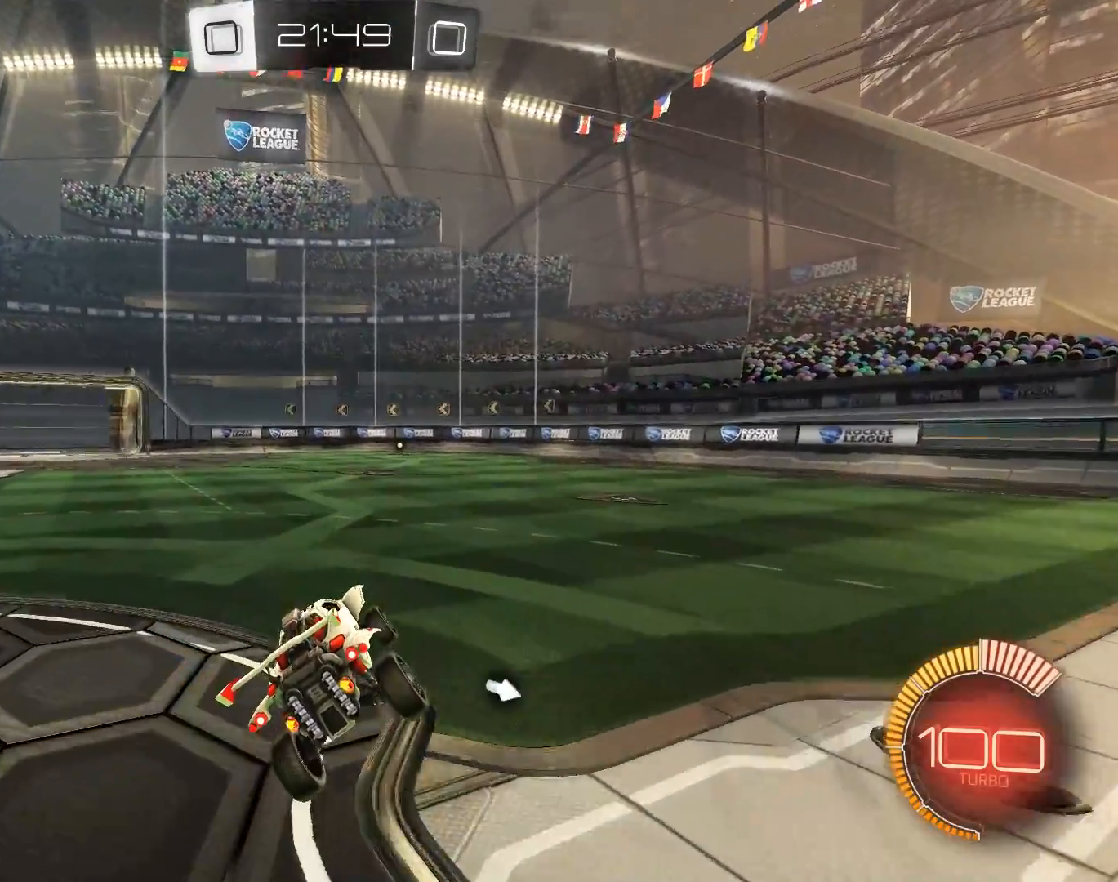
{"keys": [], "mouse": [], "events": [[451, "shift", "up"]]}
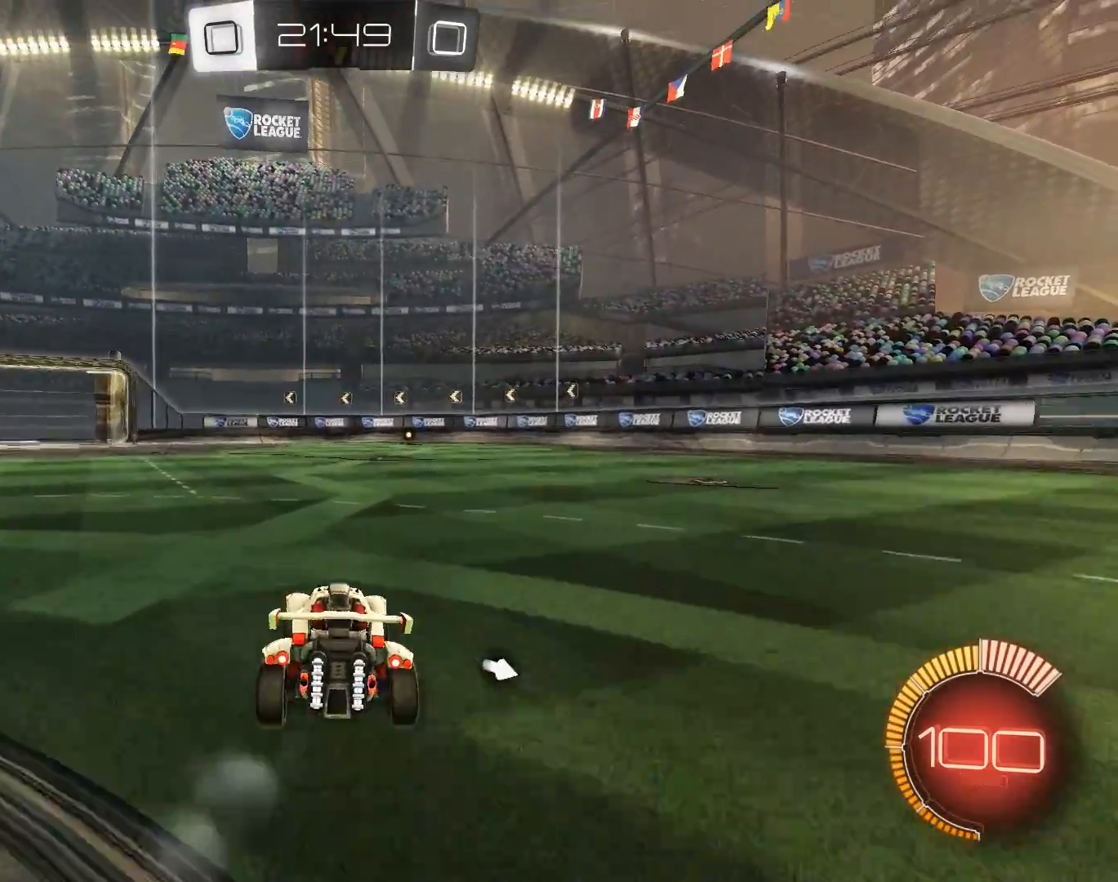
{"keys": ["q", "z"], "mouse": [], "events": [[350, "q", "down"], [350, "z", "down"]]}
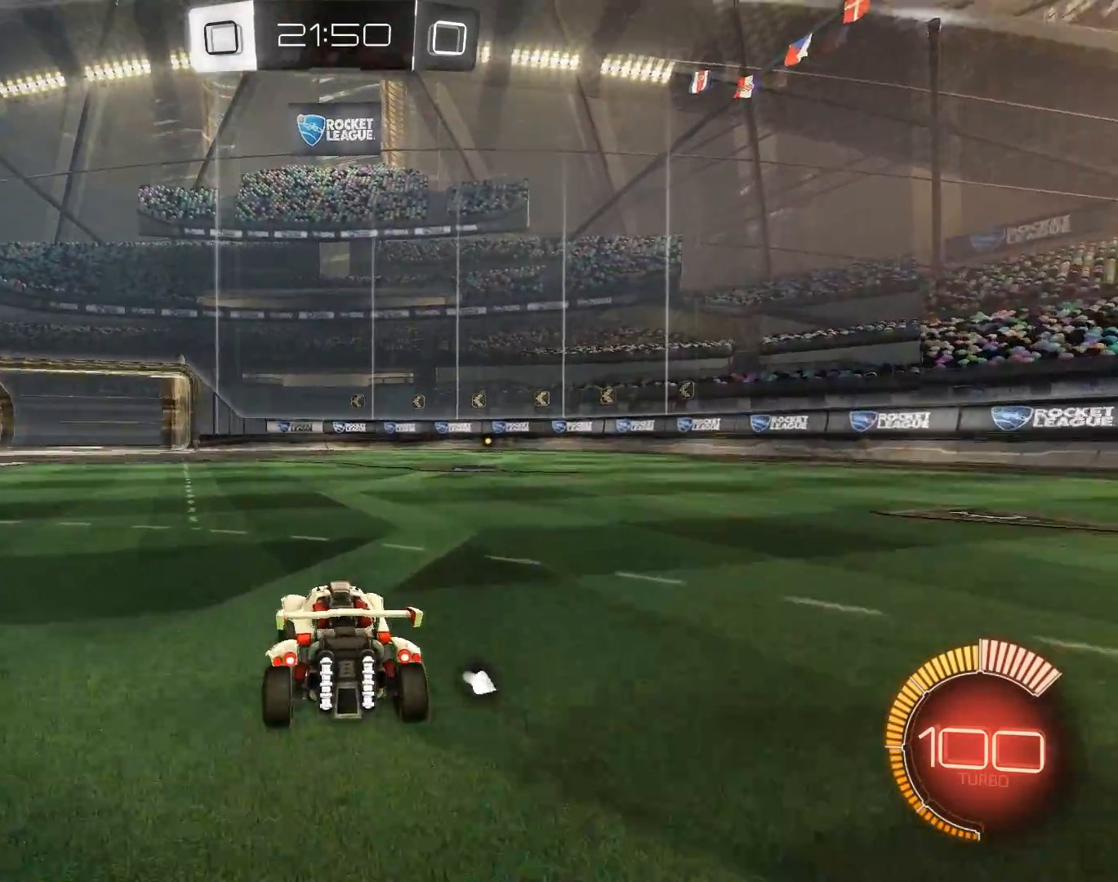
{"keys": [], "mouse": [], "events": [[434, "z", "up"], [484, "q", "up"]]}
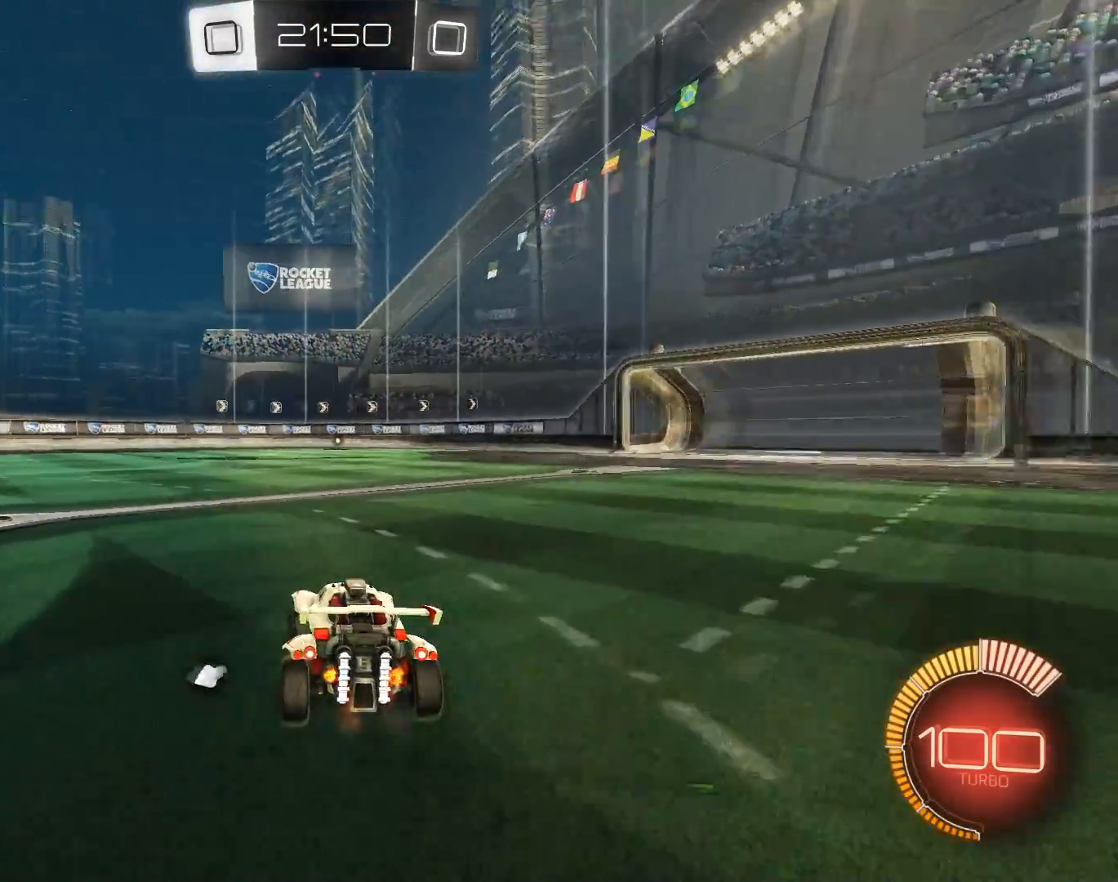
{"keys": ["q", "z"], "mouse": [], "events": [[50, "s", "down"], [217, "s", "up"], [333, "q", "down"], [383, "z", "down"]]}